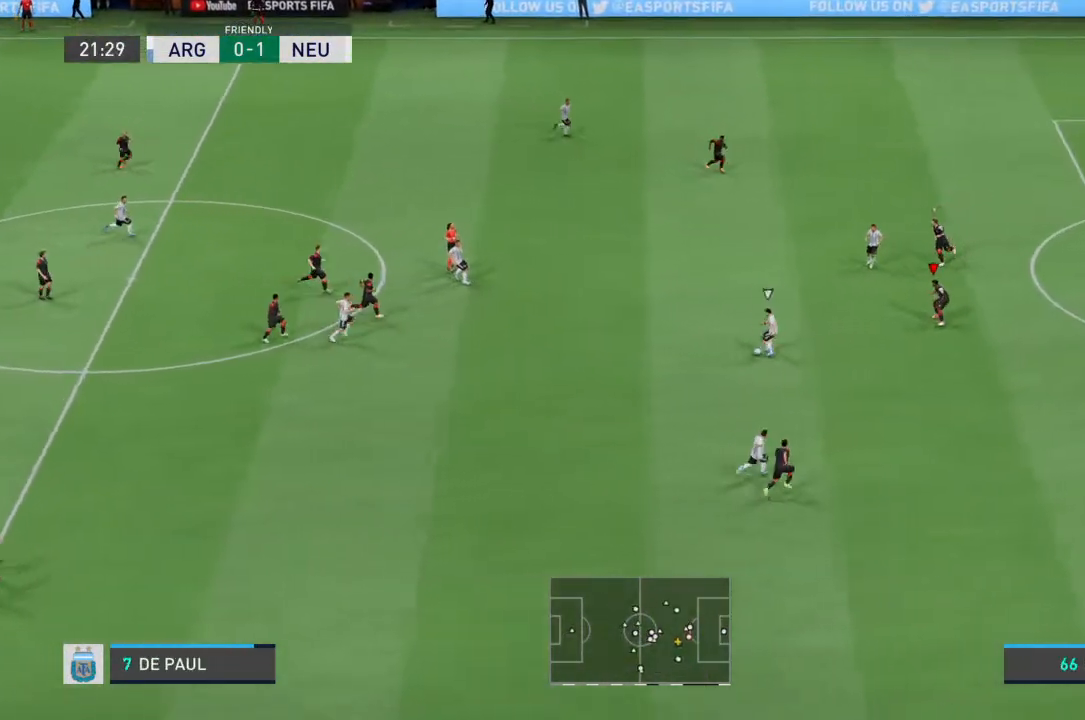
Gameplay with a controller (PlayStation layout); each line is a JSON object with the inputs held at the frame after it. "events" lists button and stick changes between this image and that frame as [ms after this image, input, new state], when the widget could be followed in between. Not read: L3 R3.
{"buttons": ["L2", "R2"], "left_stick": "down-right", "right_stick": "center", "events": [[233, "left_stick", "down-right"], [333, "left_stick", "down"], [467, "left_stick", "down-right"]]}
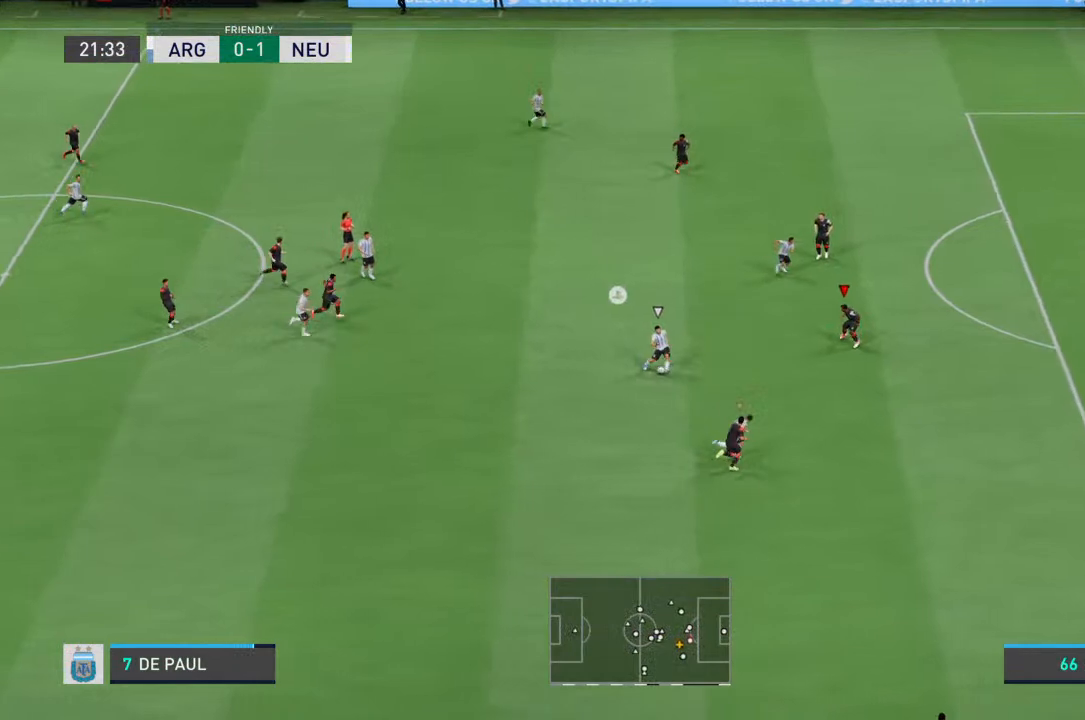
{"buttons": ["L2", "R2"], "left_stick": "up-right", "right_stick": "center", "events": [[233, "left_stick", "right"], [333, "left_stick", "up-right"]]}
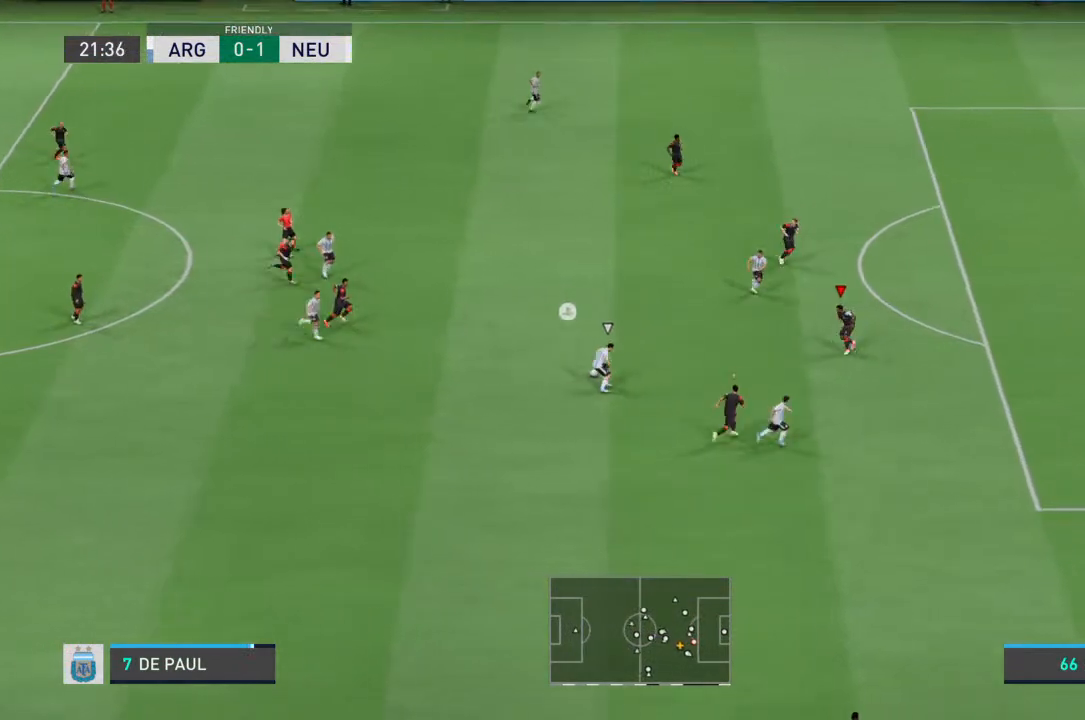
{"buttons": ["L2", "R2"], "left_stick": "up-left", "right_stick": "center", "events": [[67, "left_stick", "up"], [233, "left_stick", "up-left"]]}
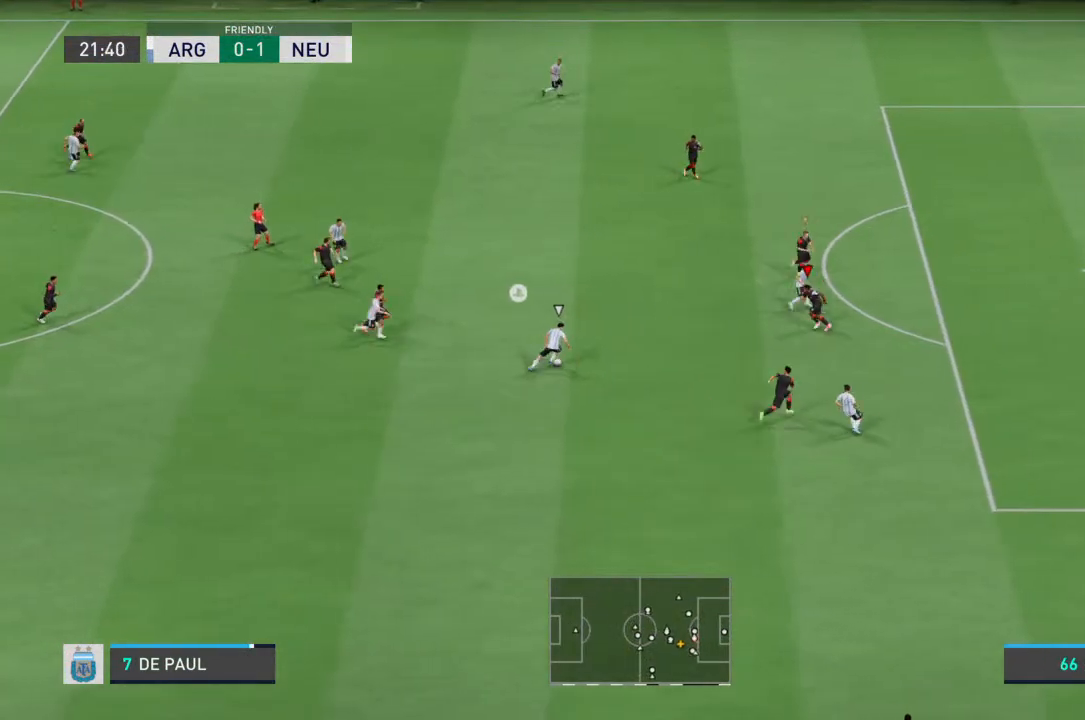
{"buttons": ["L2", "R2"], "left_stick": "up-left", "right_stick": "center", "events": []}
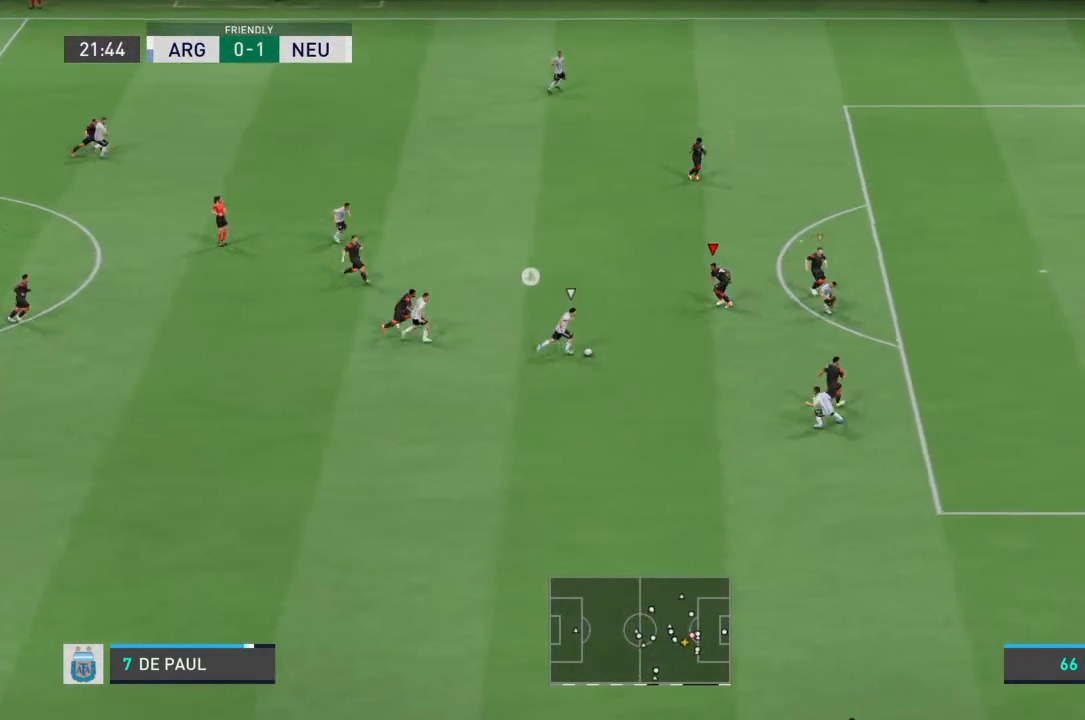
{"buttons": ["L2", "R2"], "left_stick": "down-right", "right_stick": "center", "events": [[100, "left_stick", "down"], [233, "left_stick", "down-right"]]}
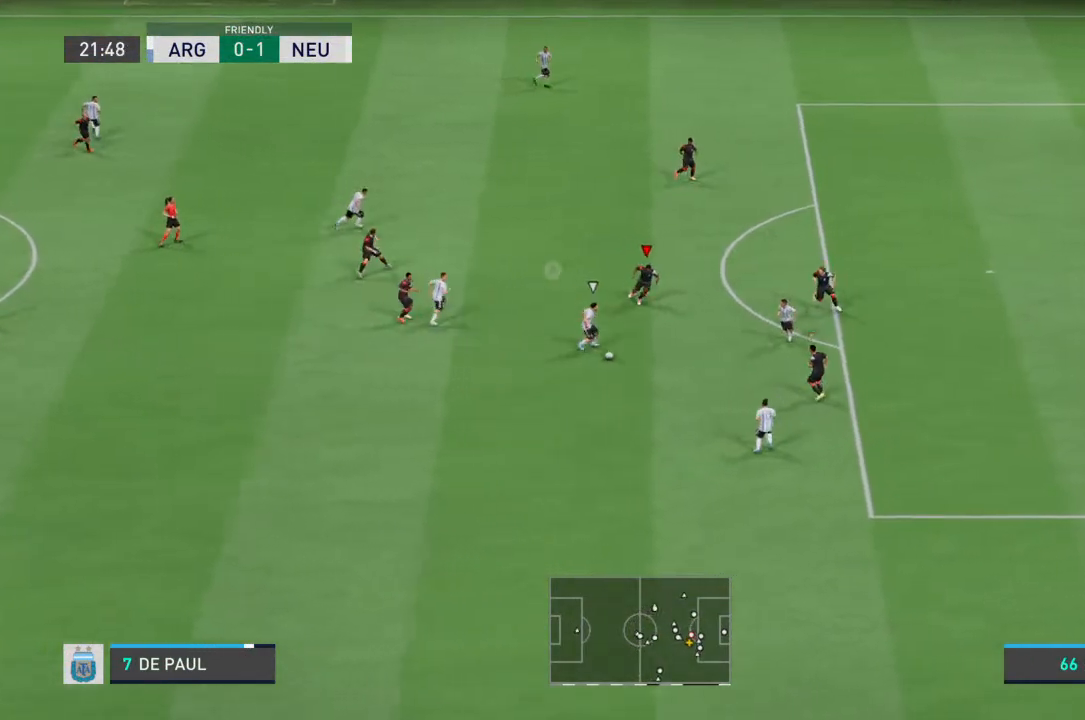
{"buttons": ["R2"], "left_stick": "down-right", "right_stick": "center", "events": [[500, "L2", "up"]]}
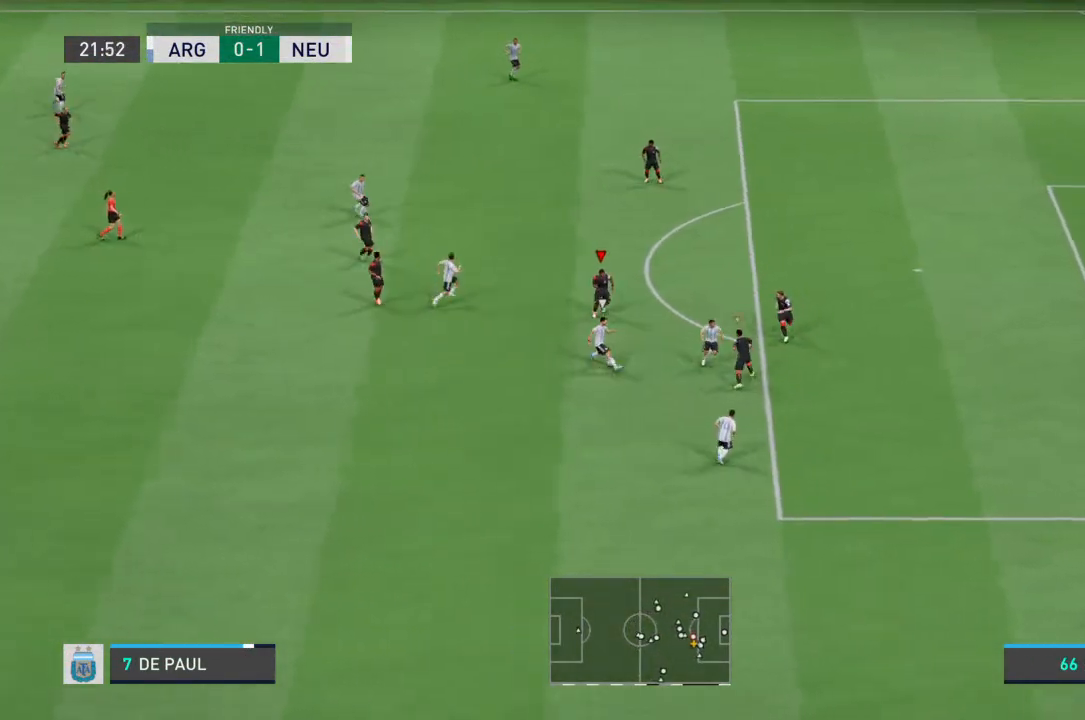
{"buttons": ["L2", "R2"], "left_stick": "down-left", "right_stick": "center", "events": [[67, "L1", "down"], [133, "L1", "up"], [133, "left_stick", "down"], [233, "left_stick", "down-left"], [267, "L2", "down"], [300, "R2", "up"], [400, "R2", "down"]]}
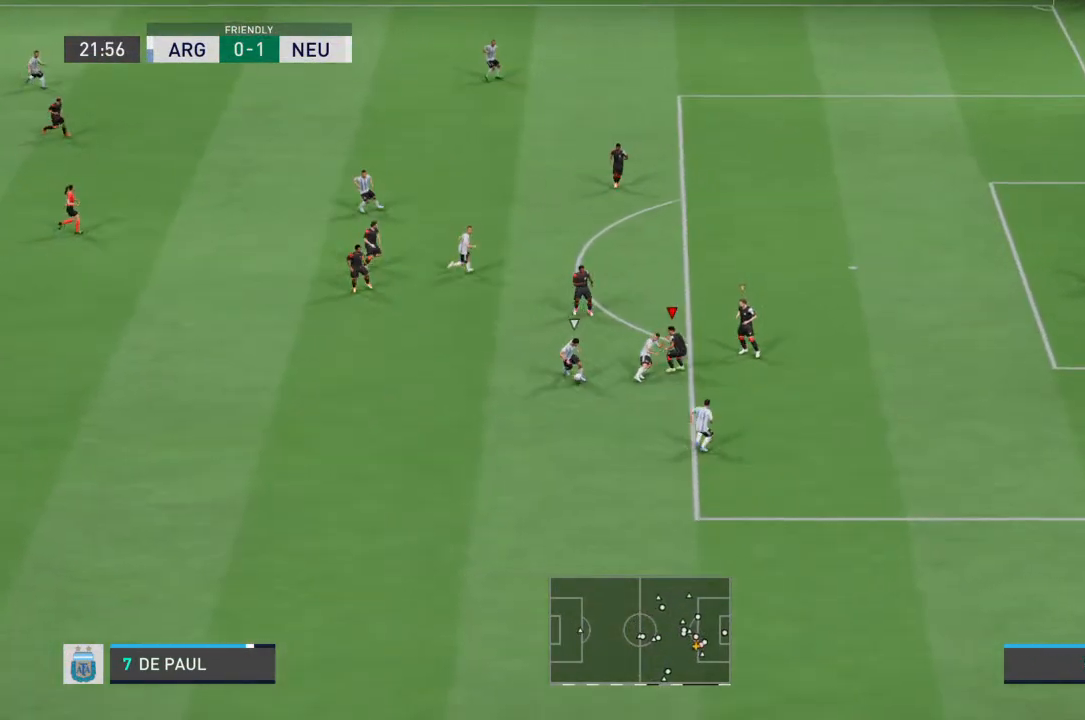
{"buttons": ["L2", "R2"], "left_stick": "down", "right_stick": "center", "events": [[67, "left_stick", "up-left"], [333, "left_stick", "down-left"], [433, "left_stick", "down"]]}
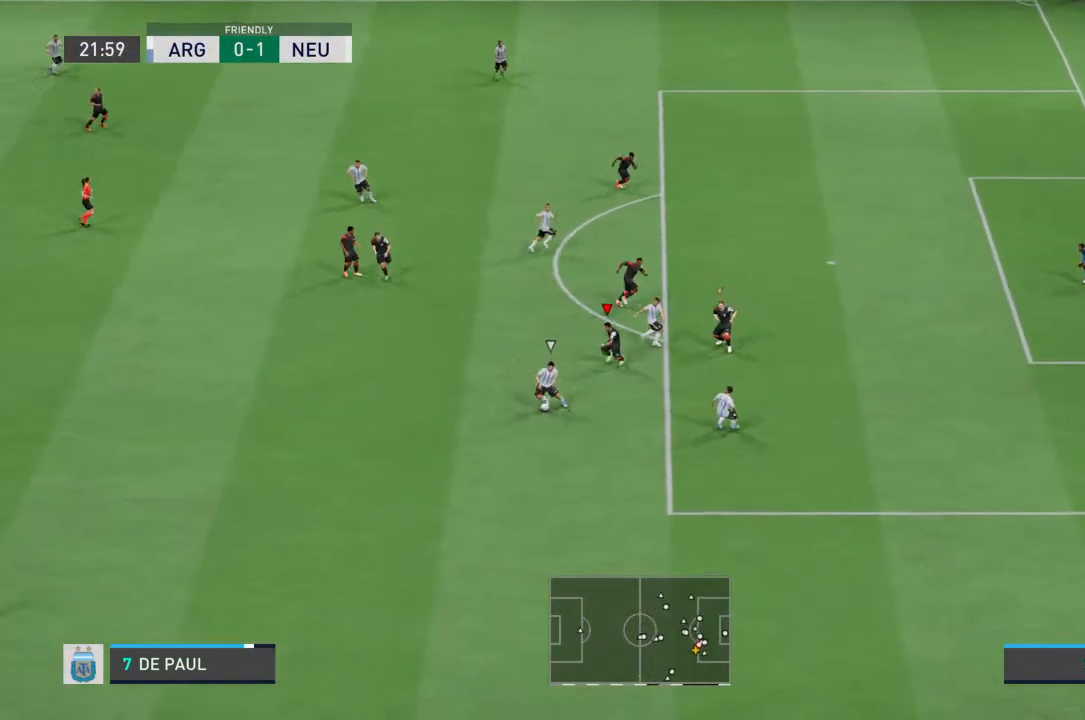
{"buttons": ["L2", "R2"], "left_stick": "down", "right_stick": "center", "events": [[100, "left_stick", "down-right"], [467, "left_stick", "down"]]}
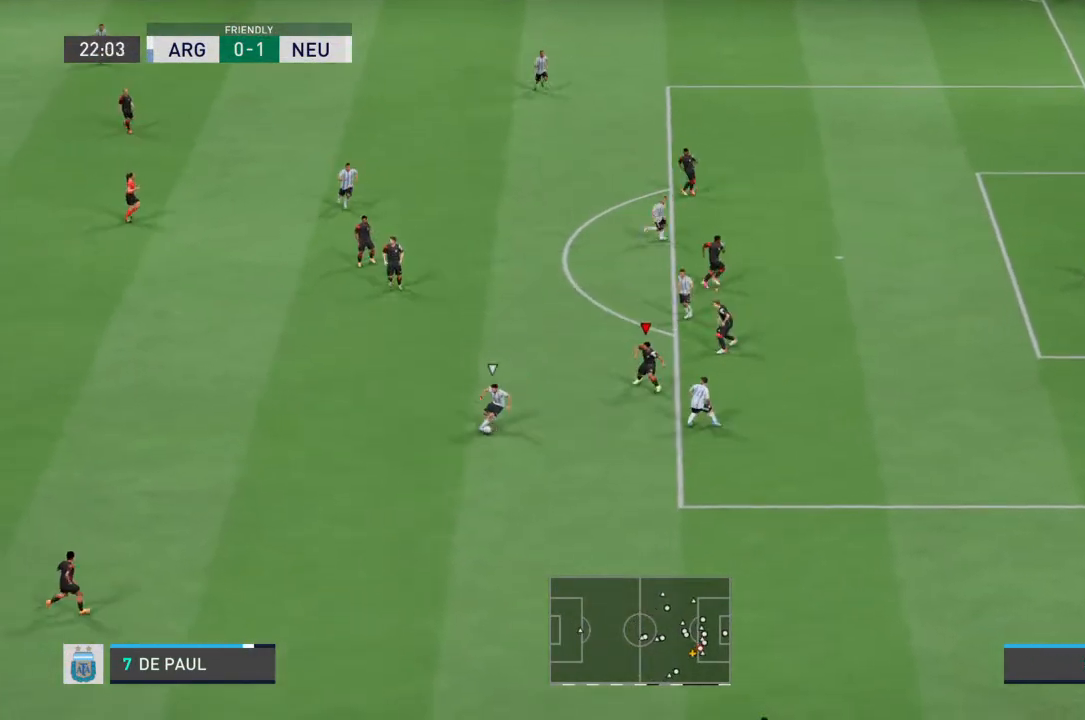
{"buttons": ["L2", "R2"], "left_stick": "down", "right_stick": "center", "events": [[100, "left_stick", "down-left"], [200, "left_stick", "left"], [333, "left_stick", "down-left"], [467, "left_stick", "down"]]}
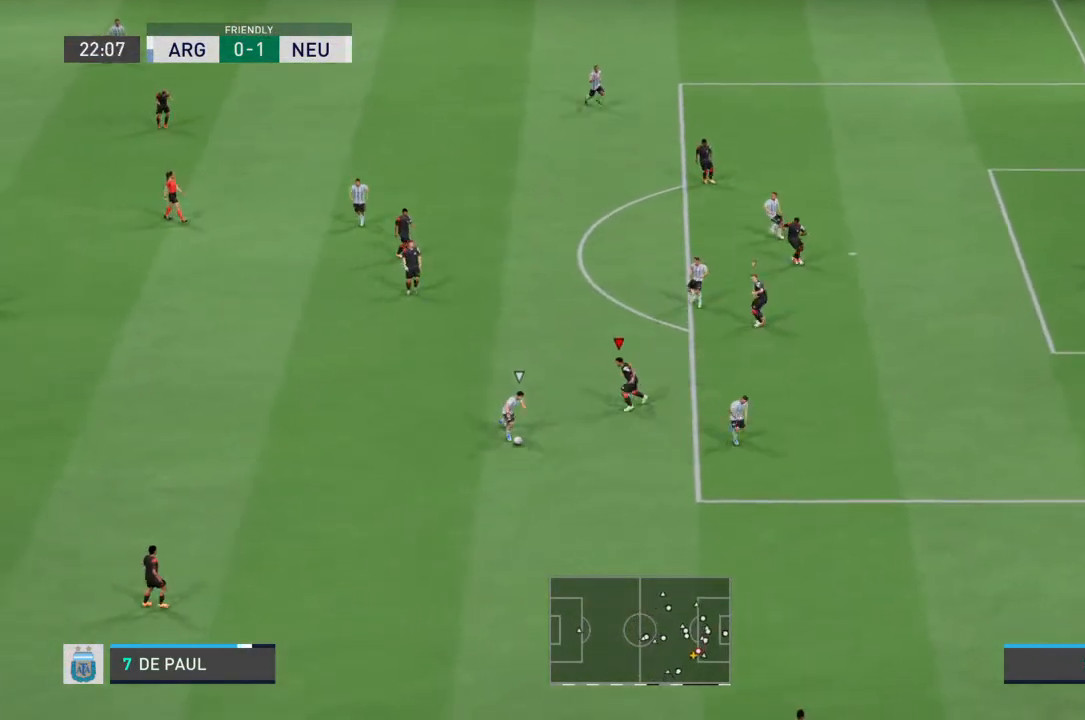
{"buttons": ["L2", "R2"], "left_stick": "down", "right_stick": "center", "events": [[167, "left_stick", "down-left"], [367, "left_stick", "down"]]}
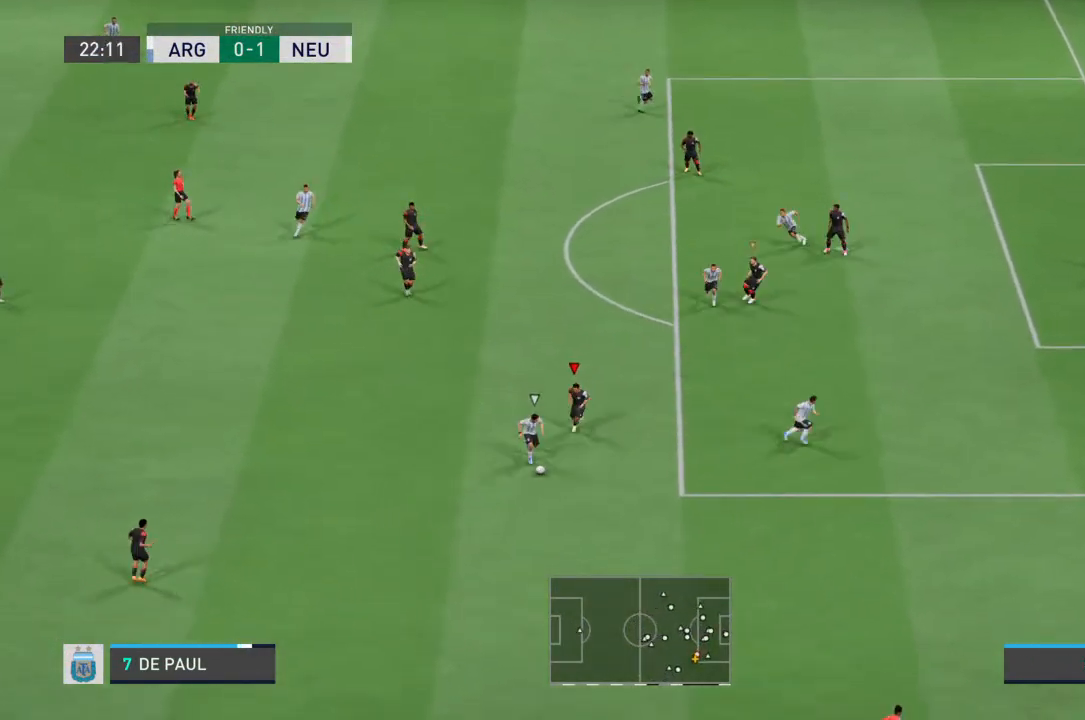
{"buttons": ["L2", "R2"], "left_stick": "down", "right_stick": "center", "events": []}
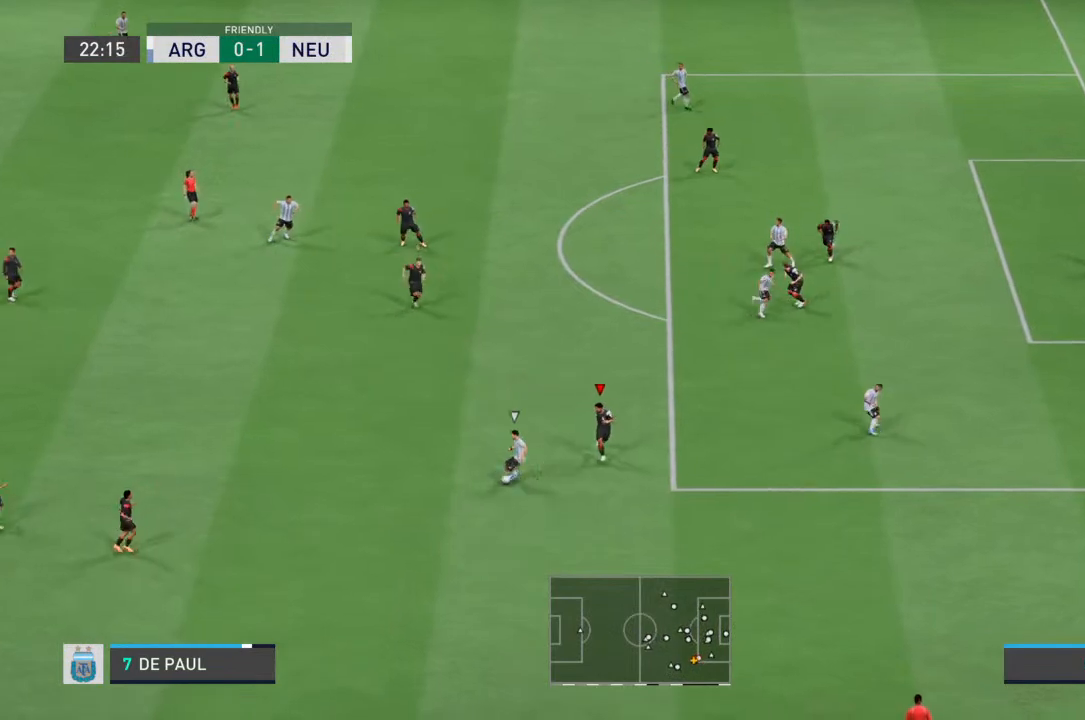
{"buttons": ["L2", "R2"], "left_stick": "up-left", "right_stick": "center", "events": [[233, "left_stick", "up-left"]]}
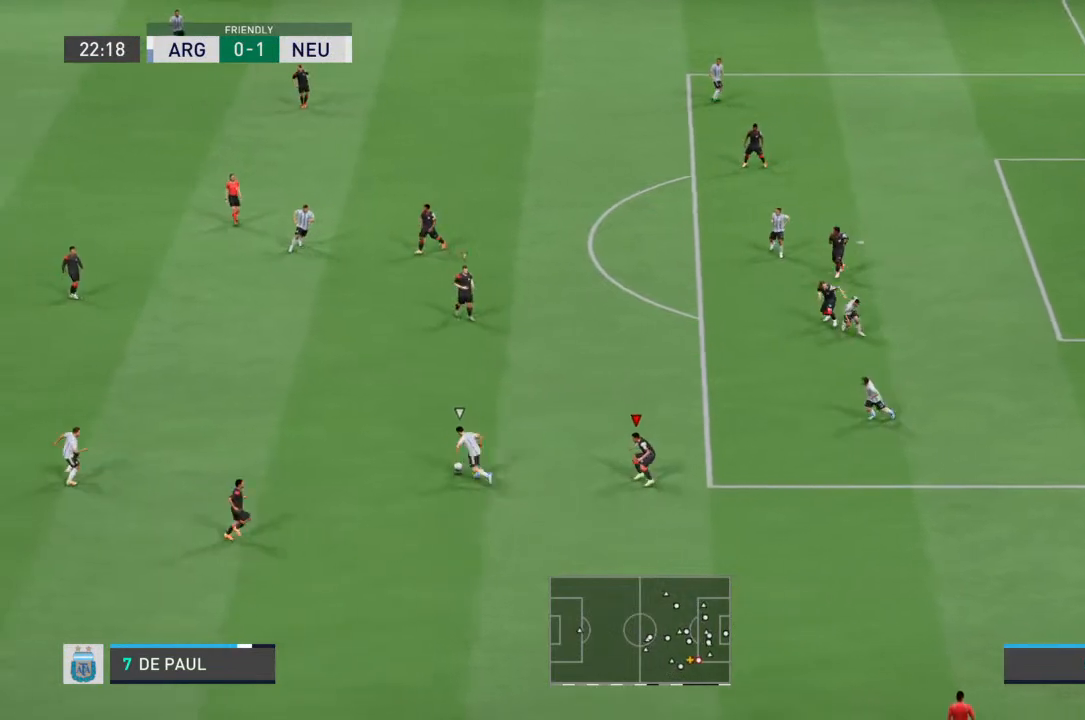
{"buttons": ["L2", "R2"], "left_stick": "up", "right_stick": "center", "events": [[367, "left_stick", "up"]]}
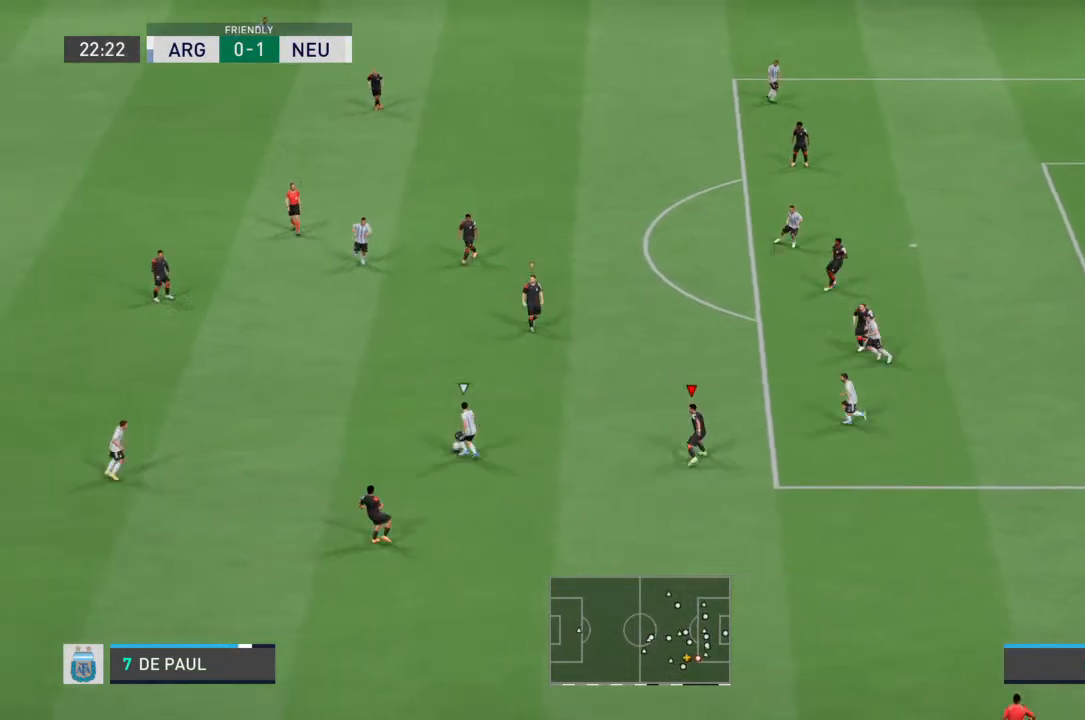
{"buttons": ["L2", "R2"], "left_stick": "up", "right_stick": "center", "events": []}
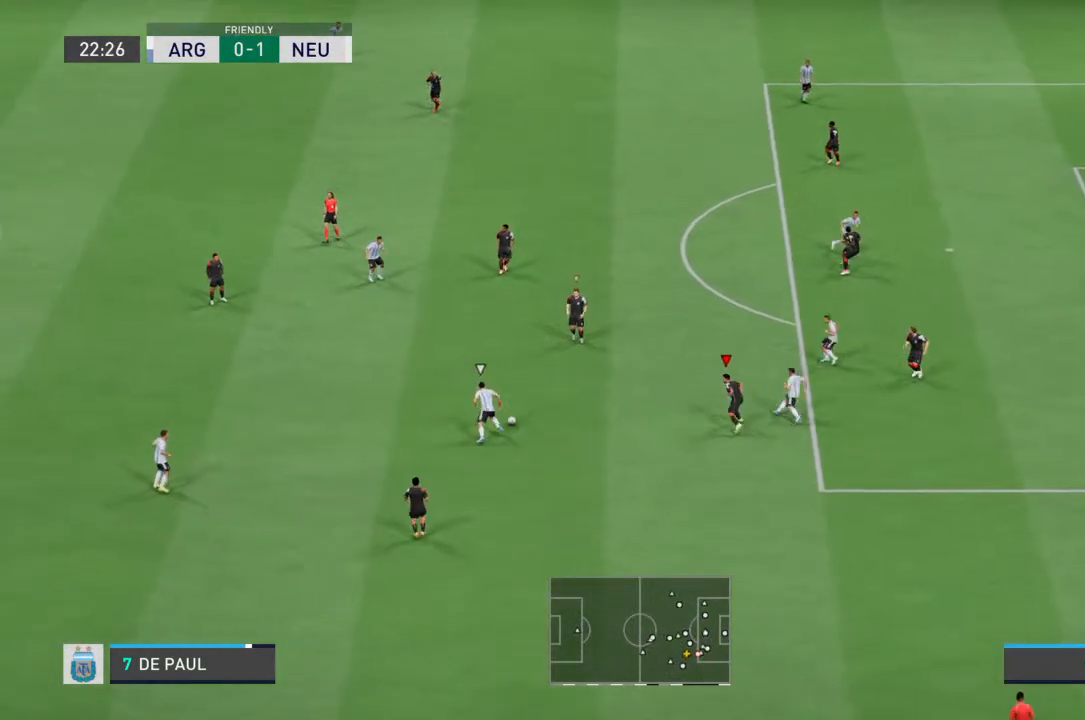
{"buttons": ["R2"], "left_stick": "down-right", "right_stick": "center", "events": [[300, "L2", "up"], [333, "L1", "down"], [367, "R2", "up"], [400, "L1", "up"], [433, "left_stick", "down-right"], [467, "R2", "down"]]}
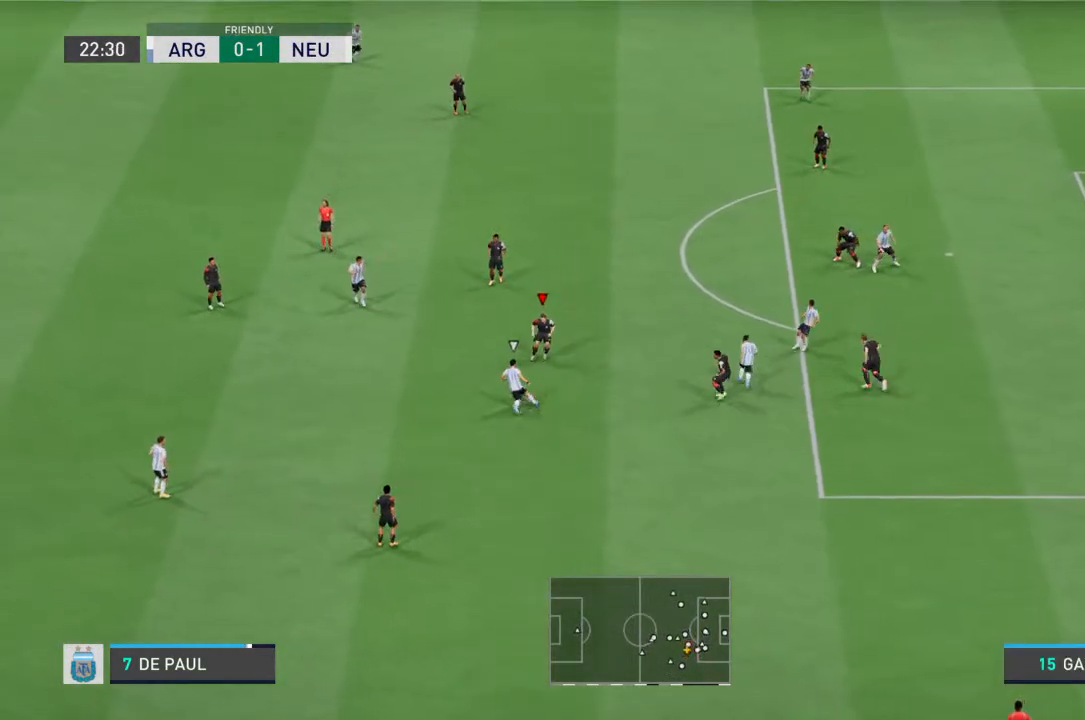
{"buttons": ["R2"], "left_stick": "down", "right_stick": "center", "events": [[467, "left_stick", "down"]]}
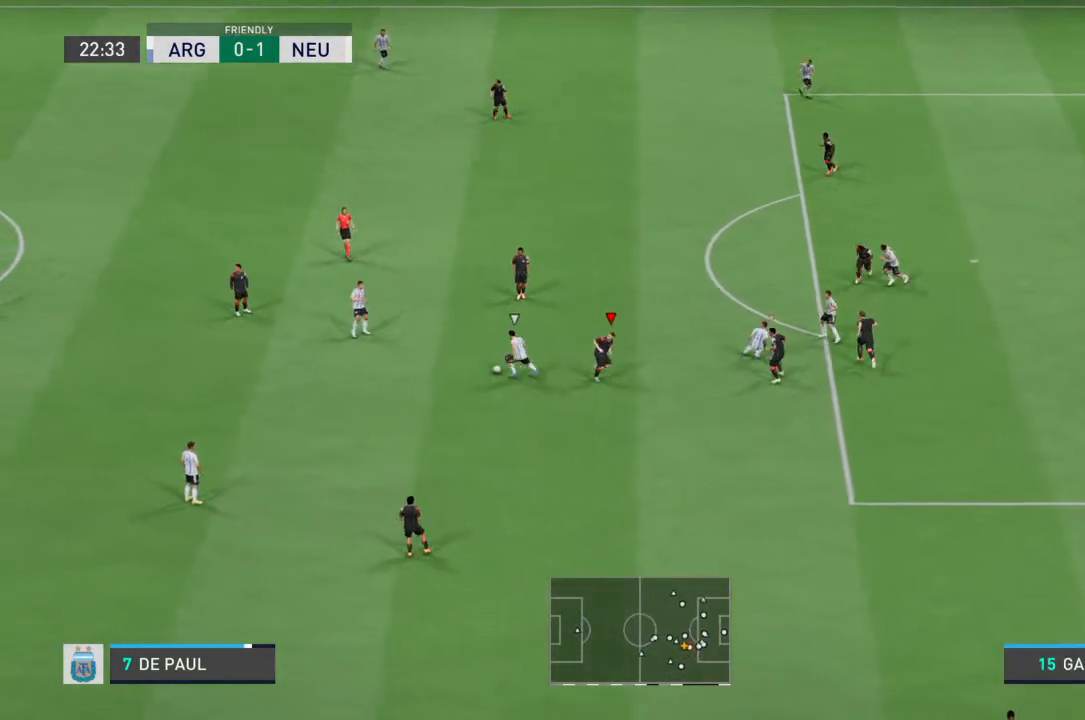
{"buttons": ["L1", "L2", "R2"], "left_stick": "up-right", "right_stick": "center", "events": [[33, "left_stick", "down-left"], [100, "L2", "down"], [100, "left_stick", "up-left"], [133, "R2", "up"], [167, "left_stick", "up"], [267, "R2", "down"], [367, "L2", "up"], [400, "left_stick", "up-right"], [467, "L1", "down"], [467, "L2", "down"]]}
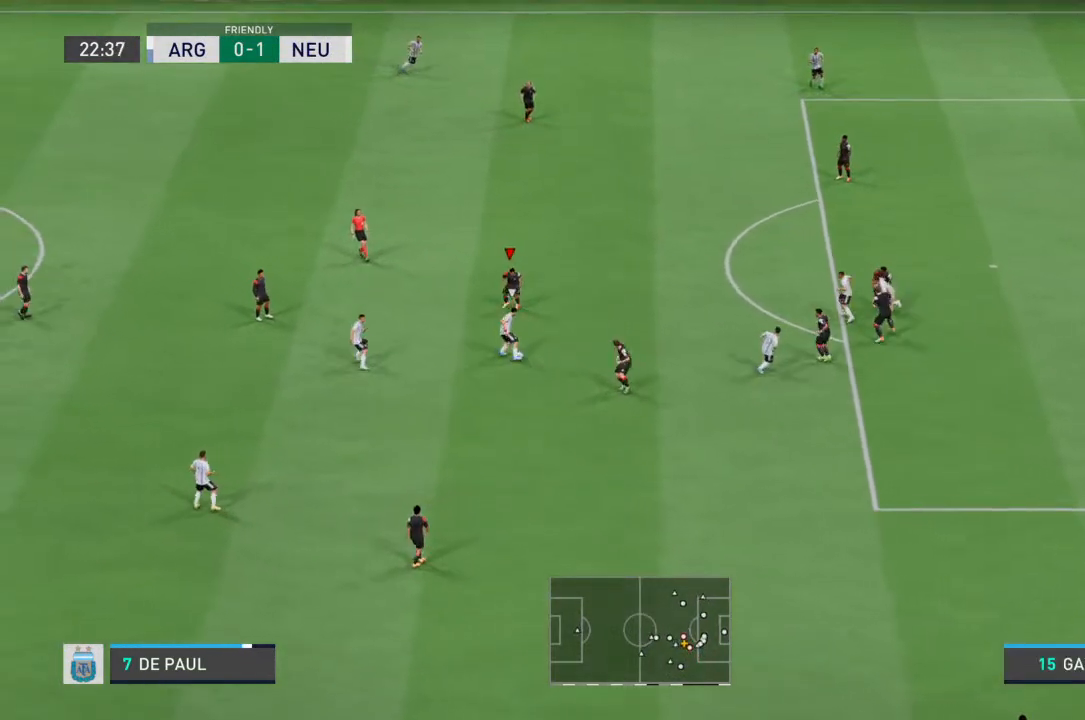
{"buttons": ["R2"], "left_stick": "down-right", "right_stick": "center", "events": [[33, "L1", "up"], [33, "L2", "up"], [33, "R2", "up"], [33, "left_stick", "right"], [67, "R2", "down"], [267, "left_stick", "down-right"]]}
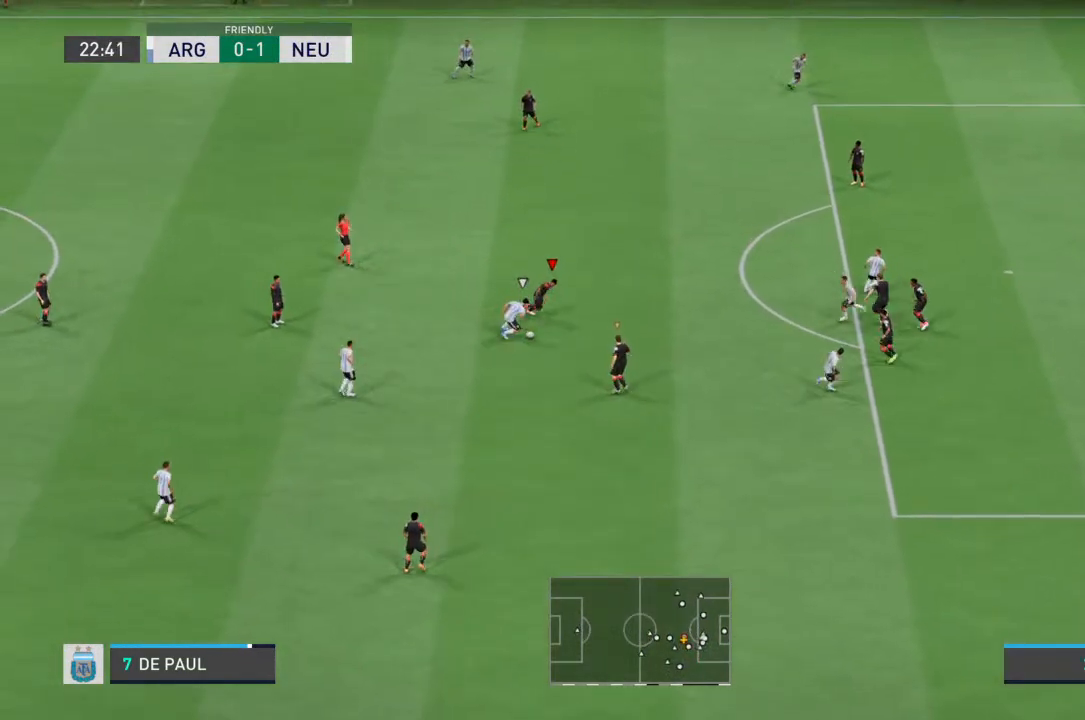
{"buttons": ["R2"], "left_stick": "down", "right_stick": "center", "events": [[133, "left_stick", "down-left"], [333, "left_stick", "down"]]}
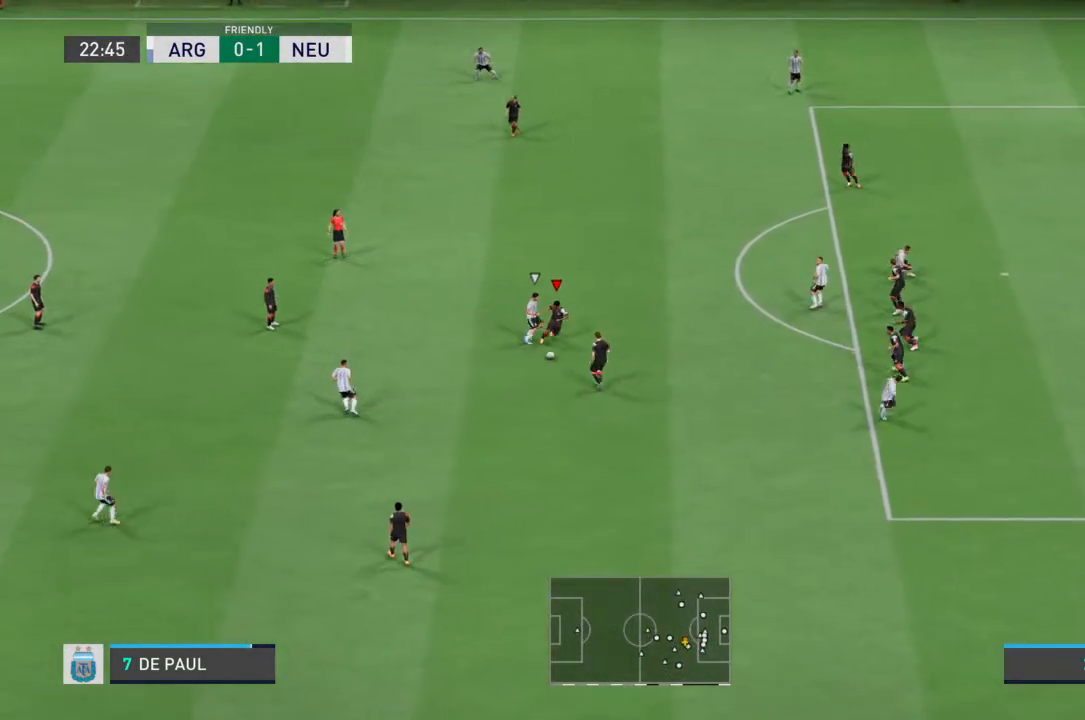
{"buttons": [], "left_stick": "down-left", "right_stick": "center", "events": [[233, "left_stick", "down-left"], [333, "R2", "up"]]}
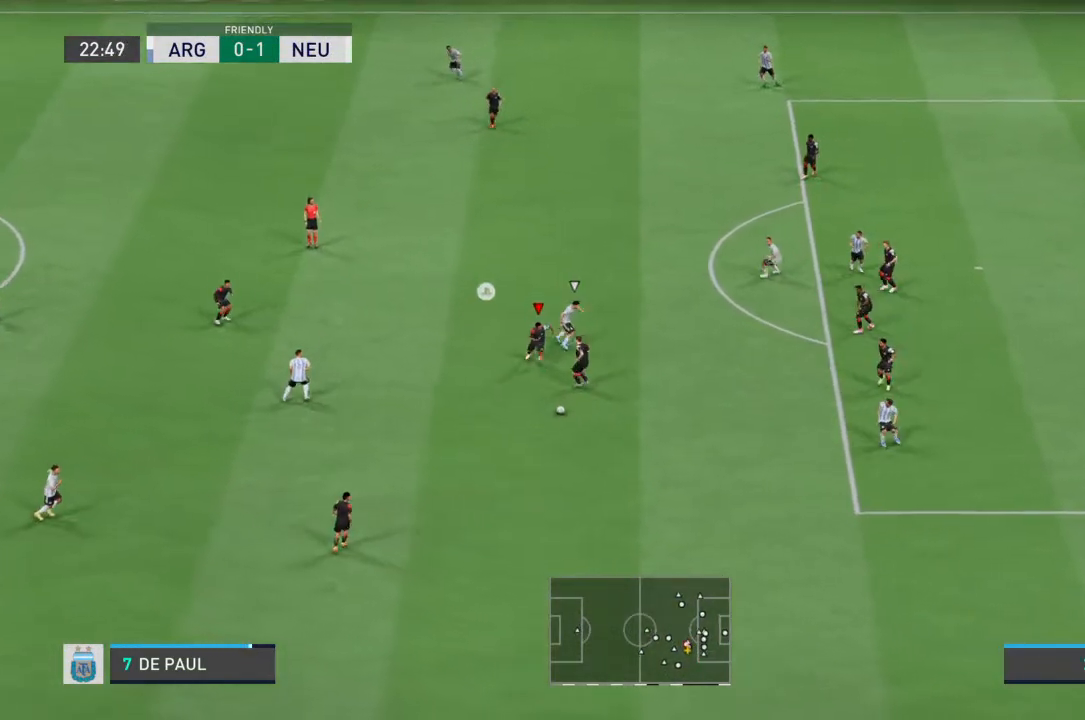
{"buttons": [], "left_stick": "down", "right_stick": "center", "events": [[233, "left_stick", "down"]]}
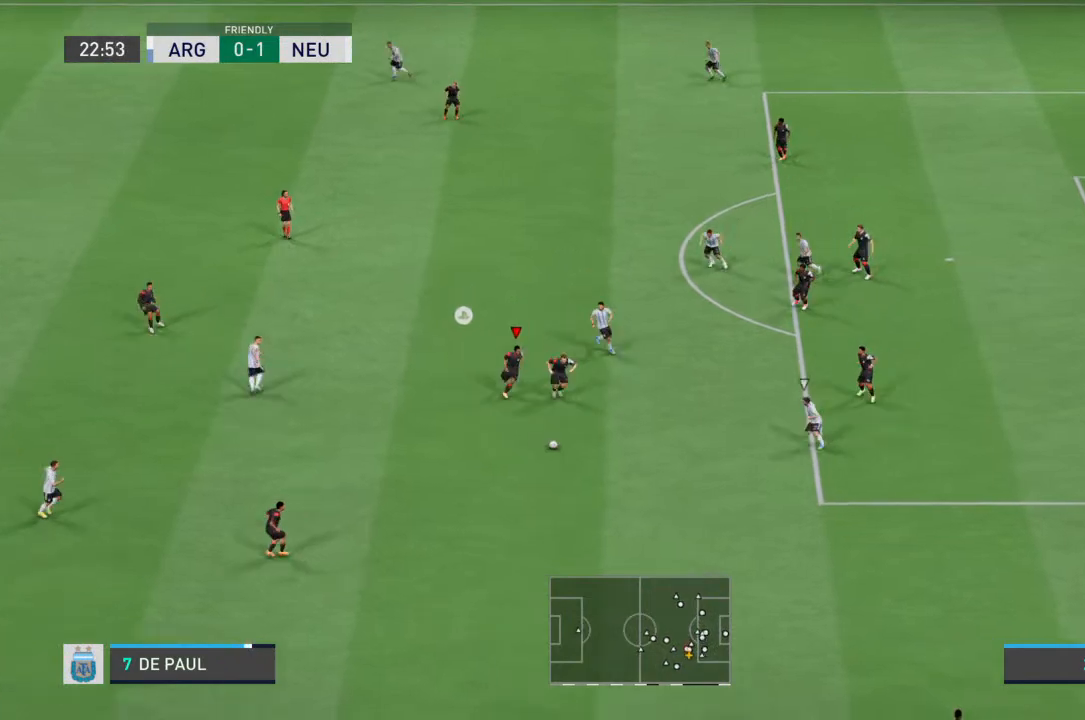
{"buttons": [], "left_stick": "down", "right_stick": "center", "events": []}
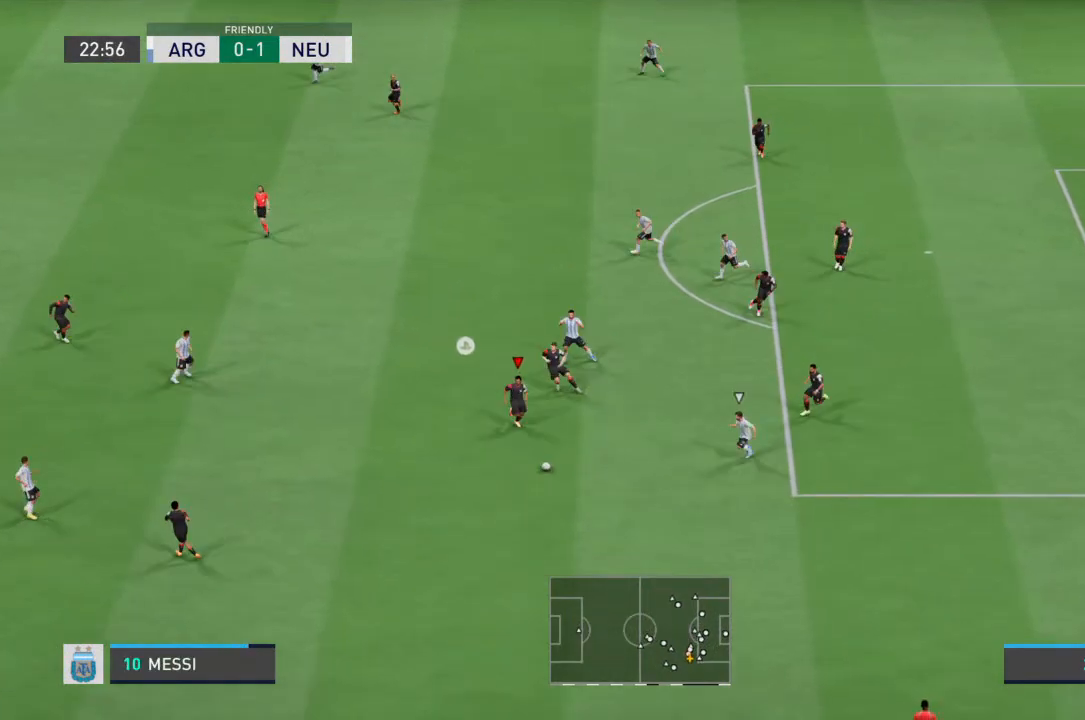
{"buttons": [], "left_stick": "left", "right_stick": "center", "events": [[400, "left_stick", "down-left"], [433, "CROSS", "down"], [500, "CROSS", "up"], [500, "left_stick", "left"]]}
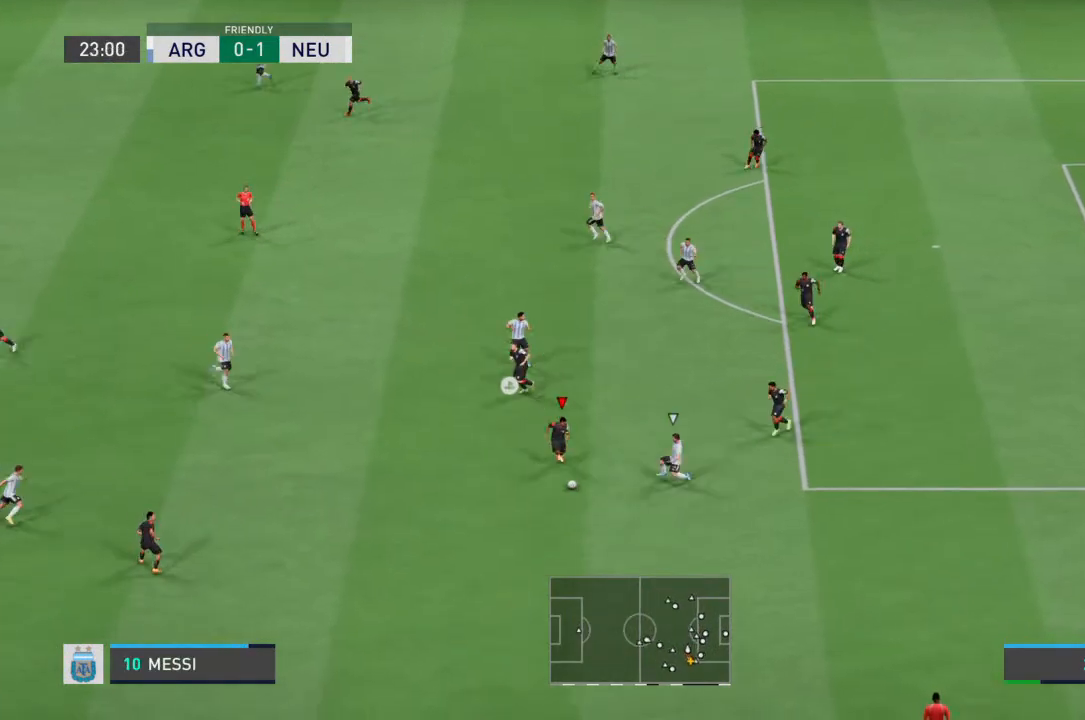
{"buttons": [], "left_stick": "left", "right_stick": "center", "events": []}
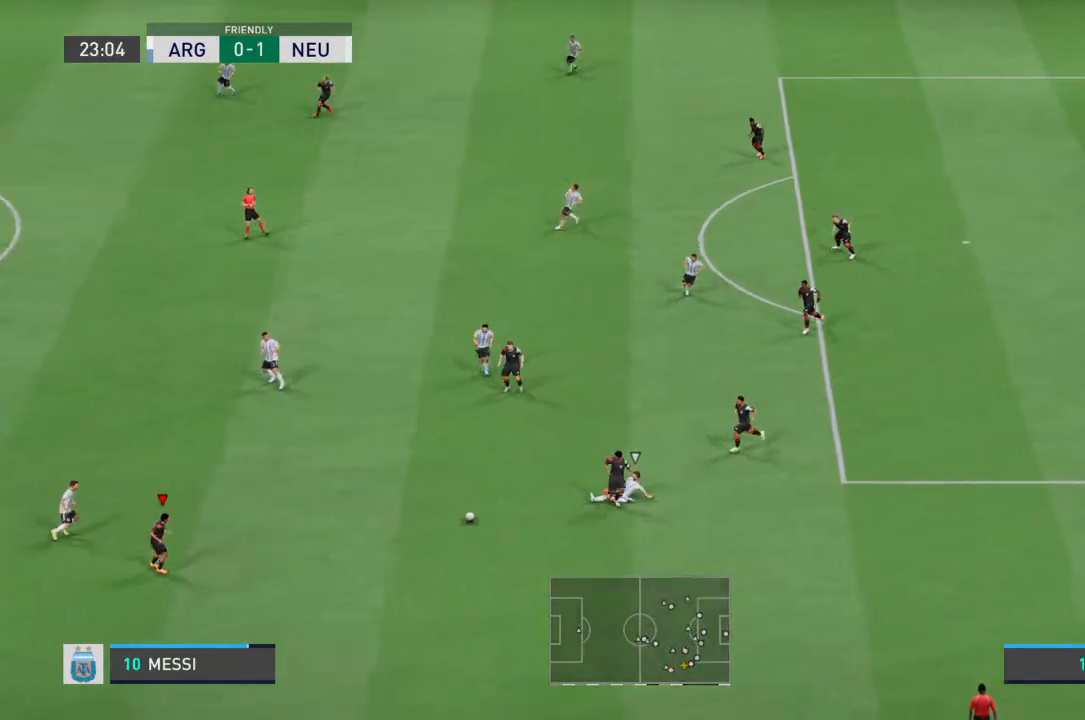
{"buttons": ["CROSS"], "left_stick": "up-right", "right_stick": "center", "events": [[33, "left_stick", "center"], [233, "left_stick", "up-right"], [433, "CROSS", "down"]]}
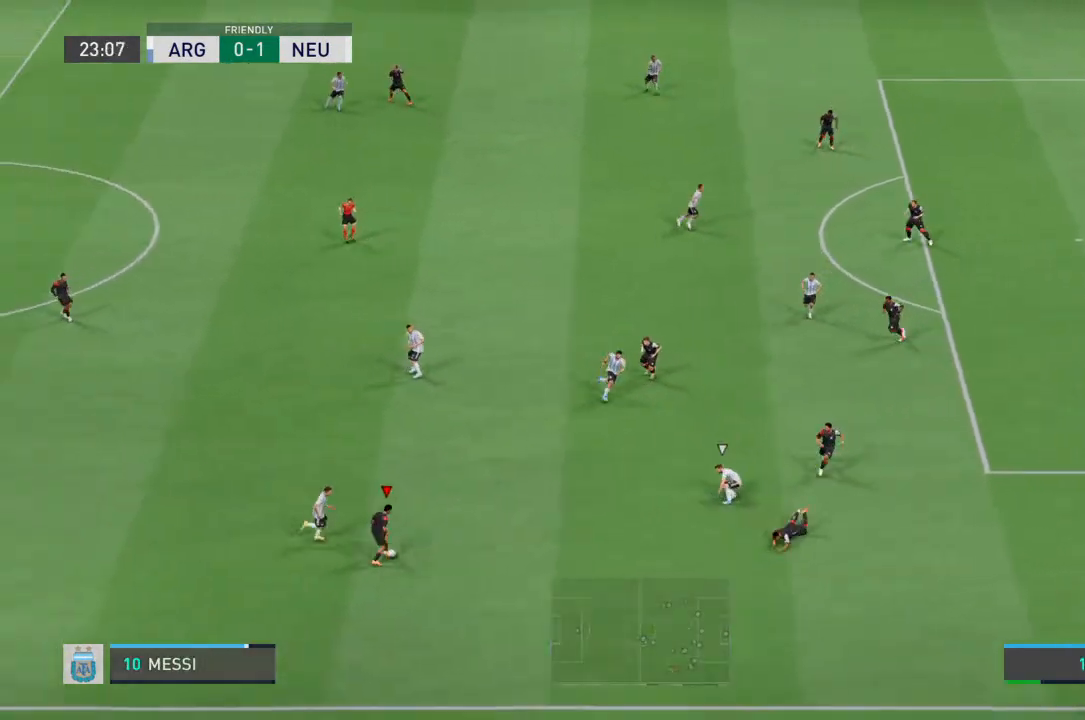
{"buttons": [], "left_stick": "up", "right_stick": "center", "events": [[33, "CROSS", "up"], [33, "left_stick", "up"]]}
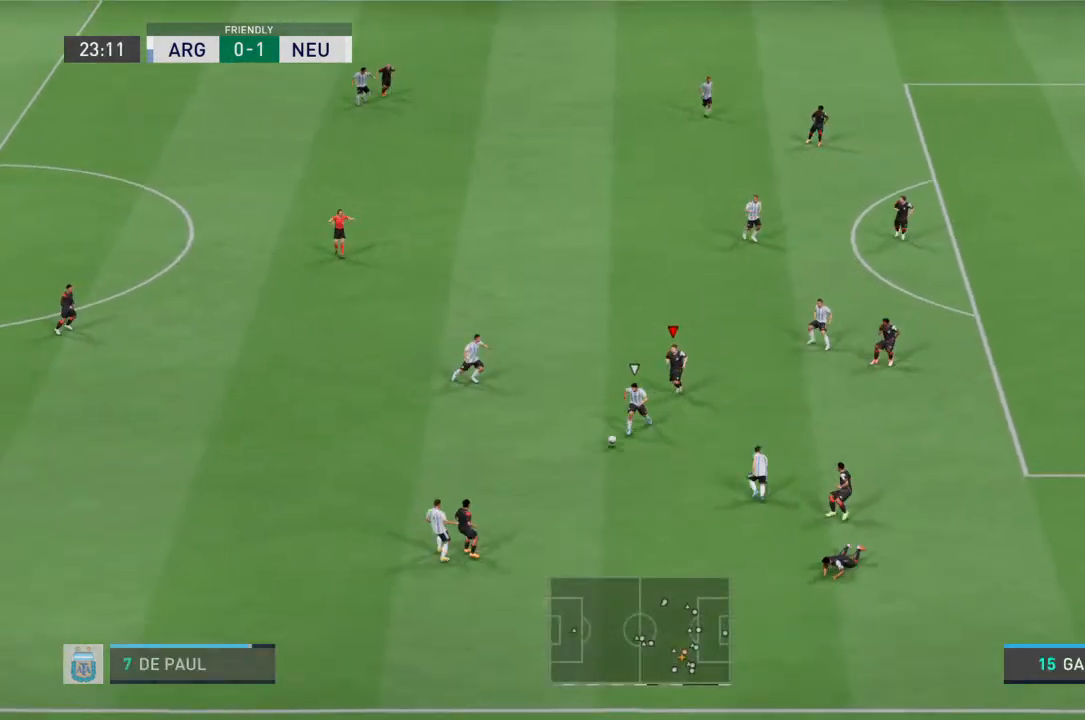
{"buttons": [], "left_stick": "down", "right_stick": "center", "events": [[333, "left_stick", "down-right"], [467, "left_stick", "down"]]}
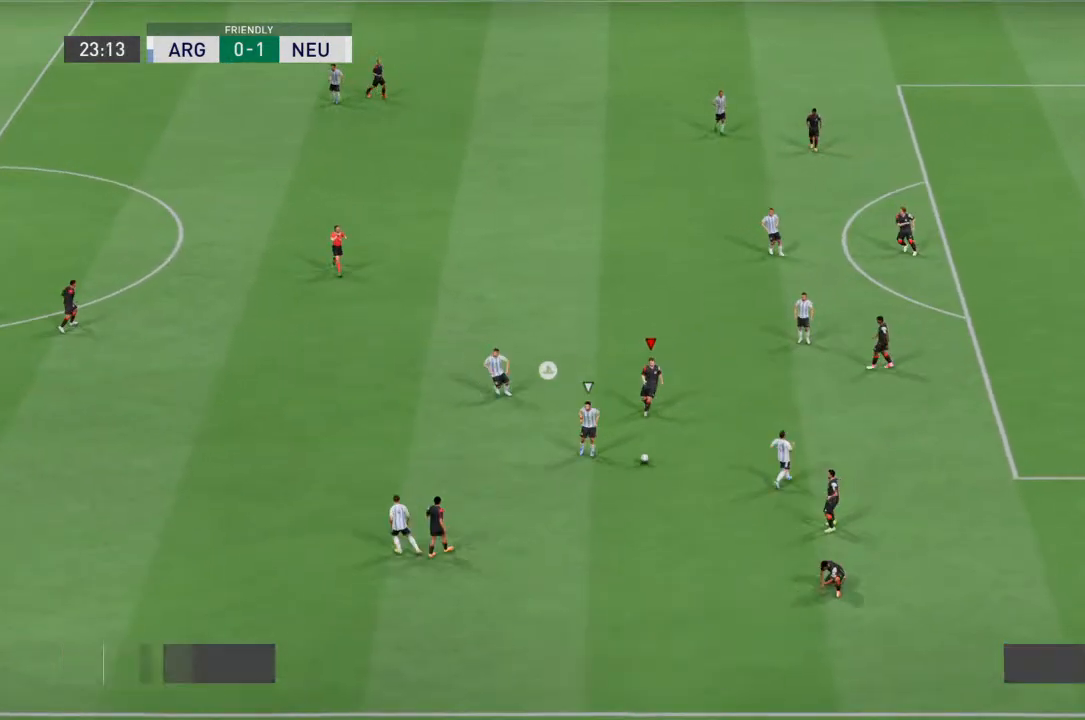
{"buttons": [], "left_stick": "center", "right_stick": "center", "events": [[100, "R2", "down"], [167, "left_stick", "down-right"], [300, "R2", "up"], [367, "left_stick", "center"]]}
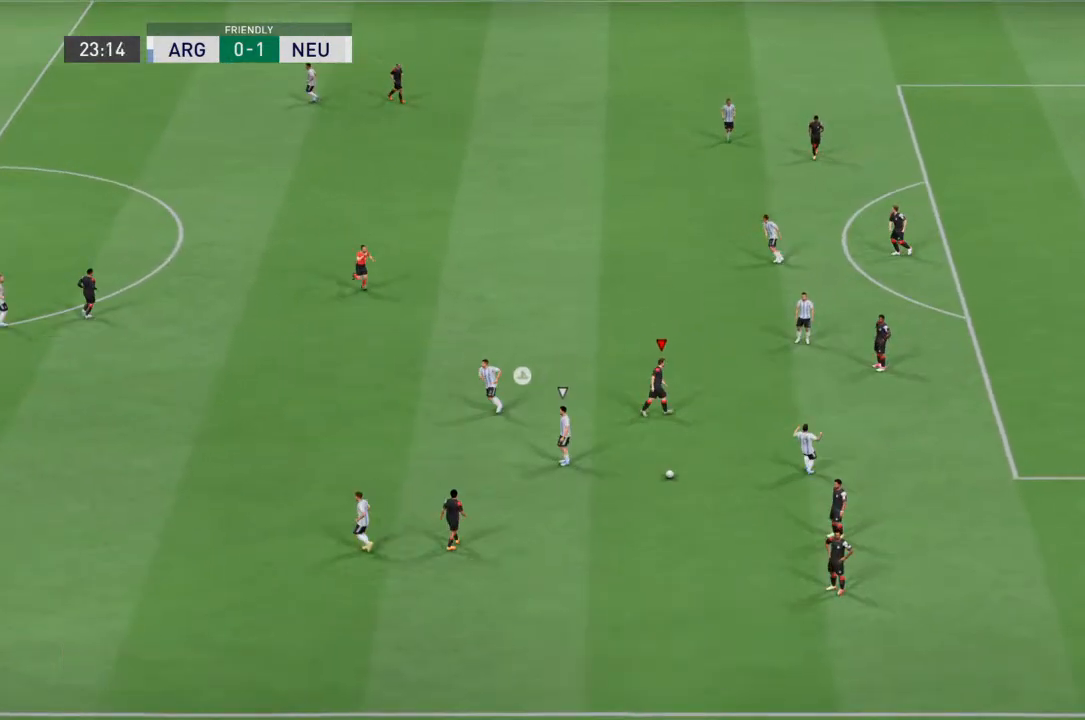
{"buttons": [], "left_stick": "center", "right_stick": "center", "events": [[267, "CROSS", "down"], [333, "CROSS", "up"]]}